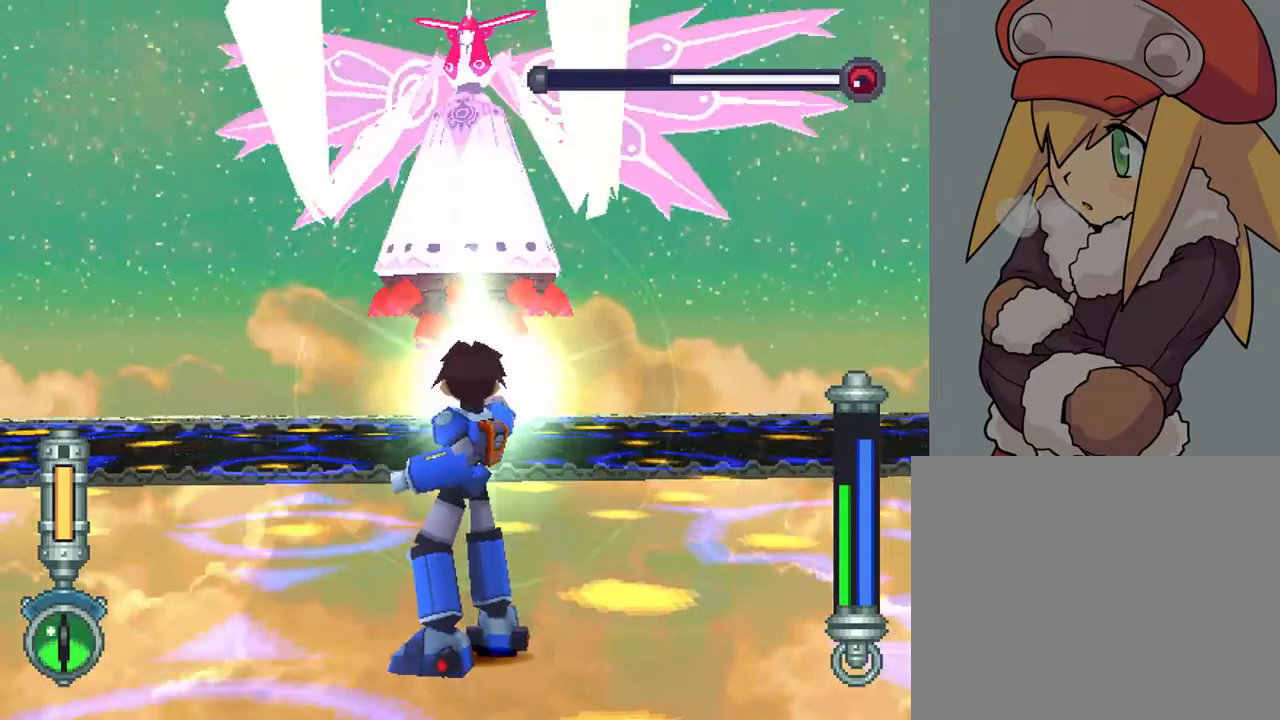
Gameplay with a controller (PlayStation layout); each line is a JSON object with the inputs held at the frame after it. "events" lists button and stick changes between this image and that frame as [ms after this image, input, new state], when the widget could be followed in between. Not read: L3 R3.
{"buttons": ["TRIANGLE", "L2"], "left_stick": "center", "right_stick": "center", "events": []}
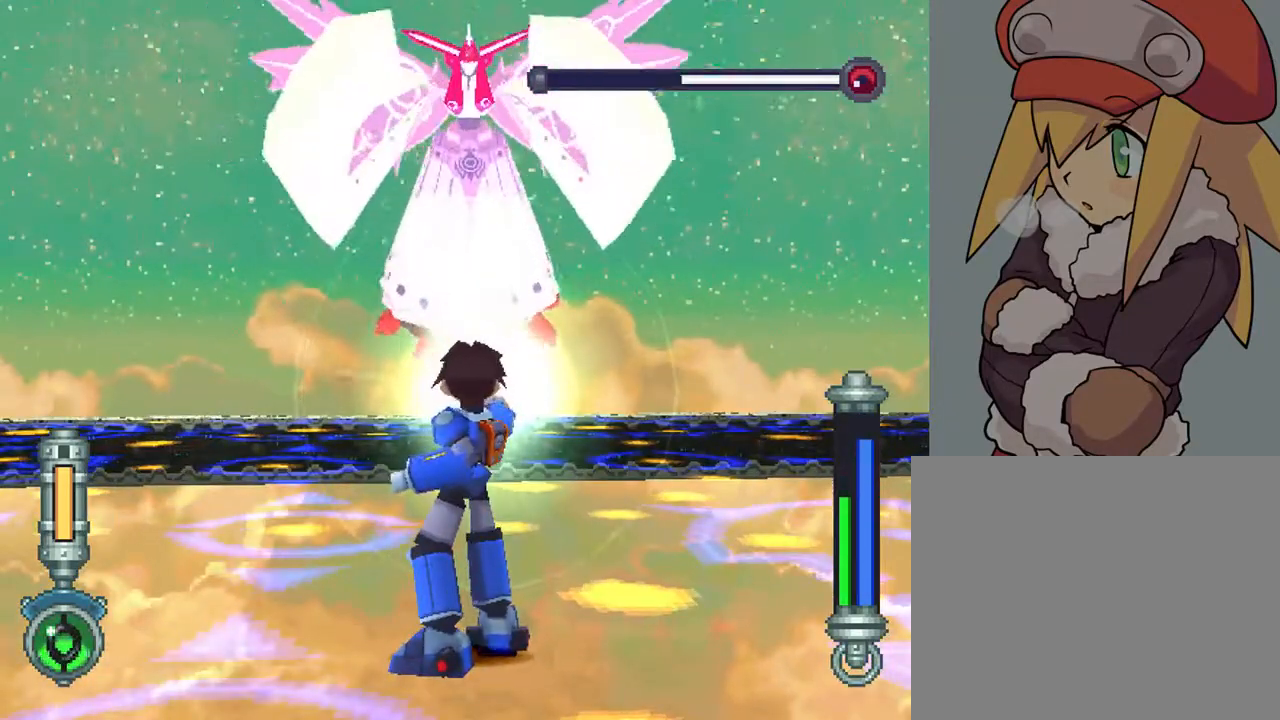
{"buttons": ["TRIANGLE", "L2"], "left_stick": "center", "right_stick": "center", "events": []}
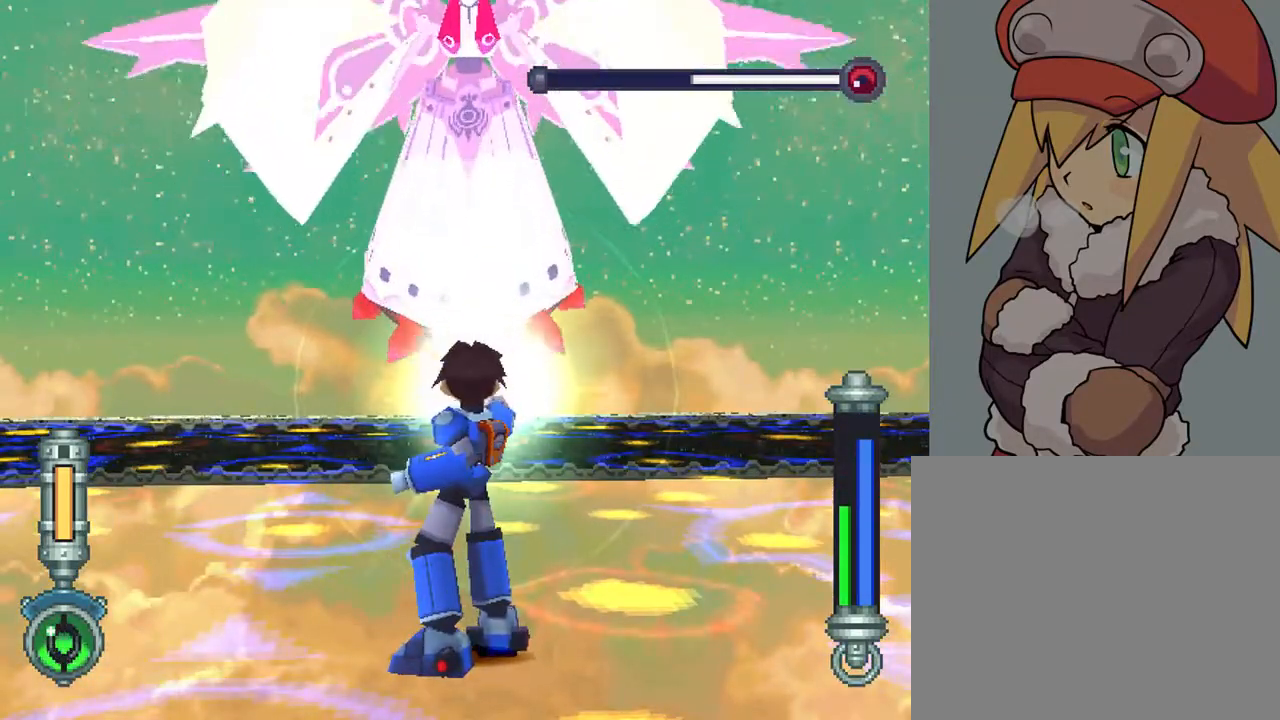
{"buttons": ["TRIANGLE", "L2"], "left_stick": "center", "right_stick": "center", "events": []}
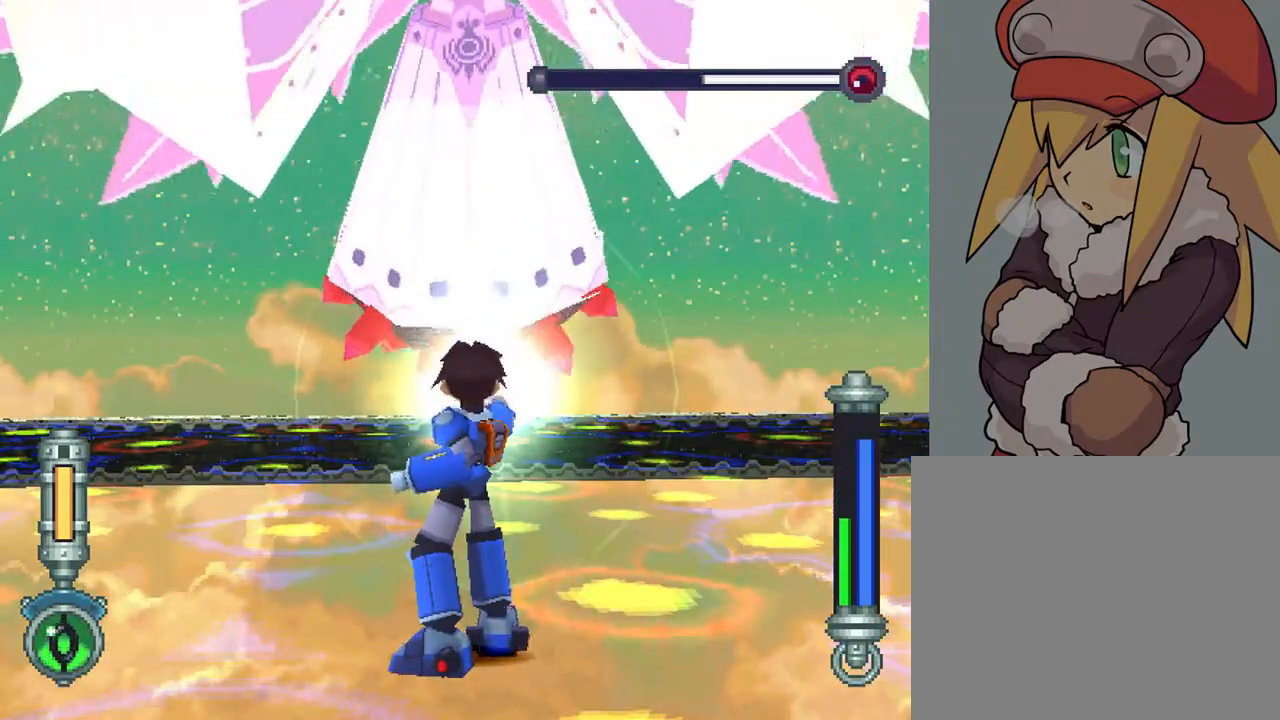
{"buttons": ["L2"], "left_stick": "center", "right_stick": "center", "events": [[483, "TRIANGLE", "up"]]}
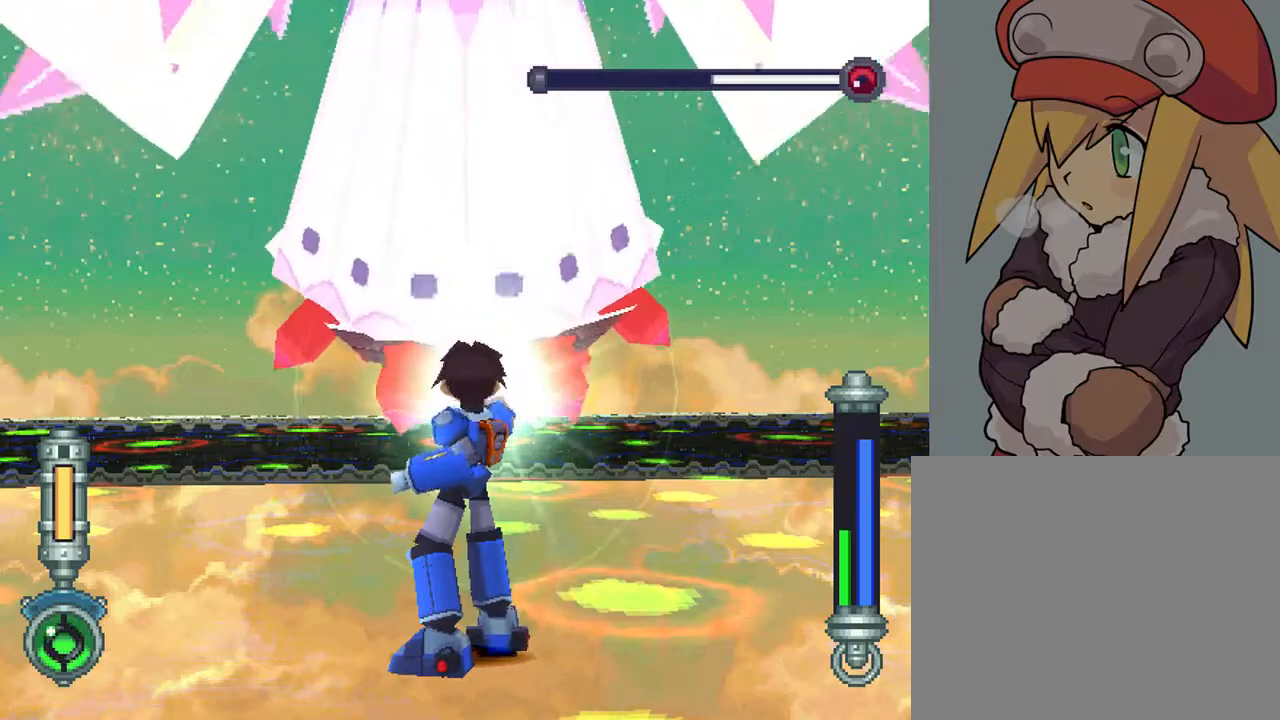
{"buttons": [], "left_stick": "center", "right_stick": "center", "events": [[17, "L2", "up"]]}
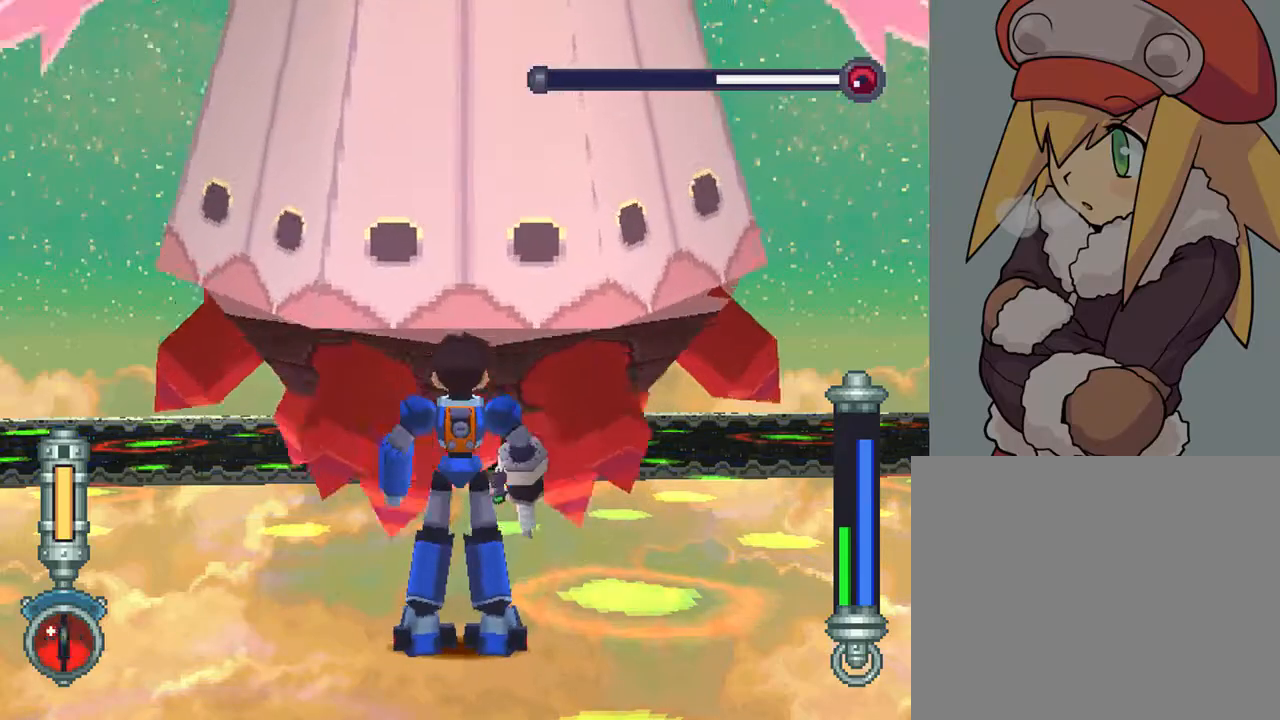
{"buttons": ["CROSS", "R1"], "left_stick": "center", "right_stick": "center", "events": [[333, "CROSS", "down"], [333, "R1", "down"]]}
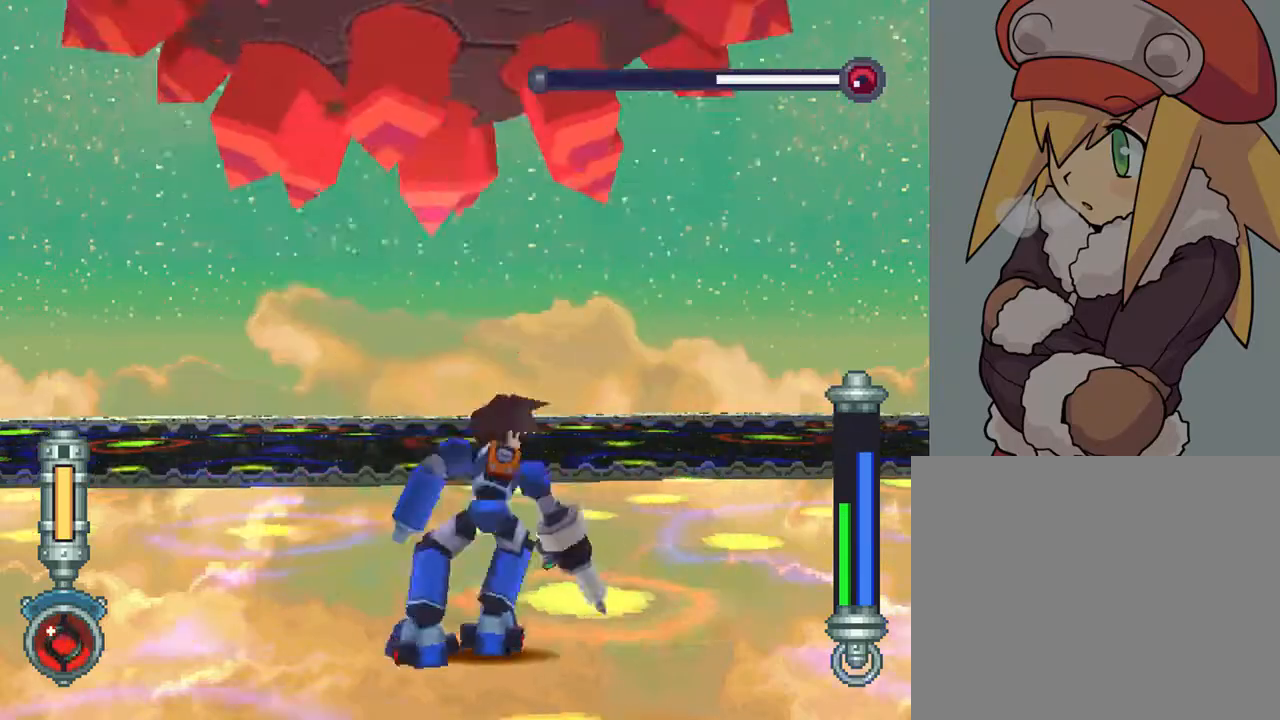
{"buttons": ["DPAD_UP"], "left_stick": "center", "right_stick": "center", "events": [[183, "R1", "up"], [200, "CROSS", "up"], [267, "DPAD_UP", "down"]]}
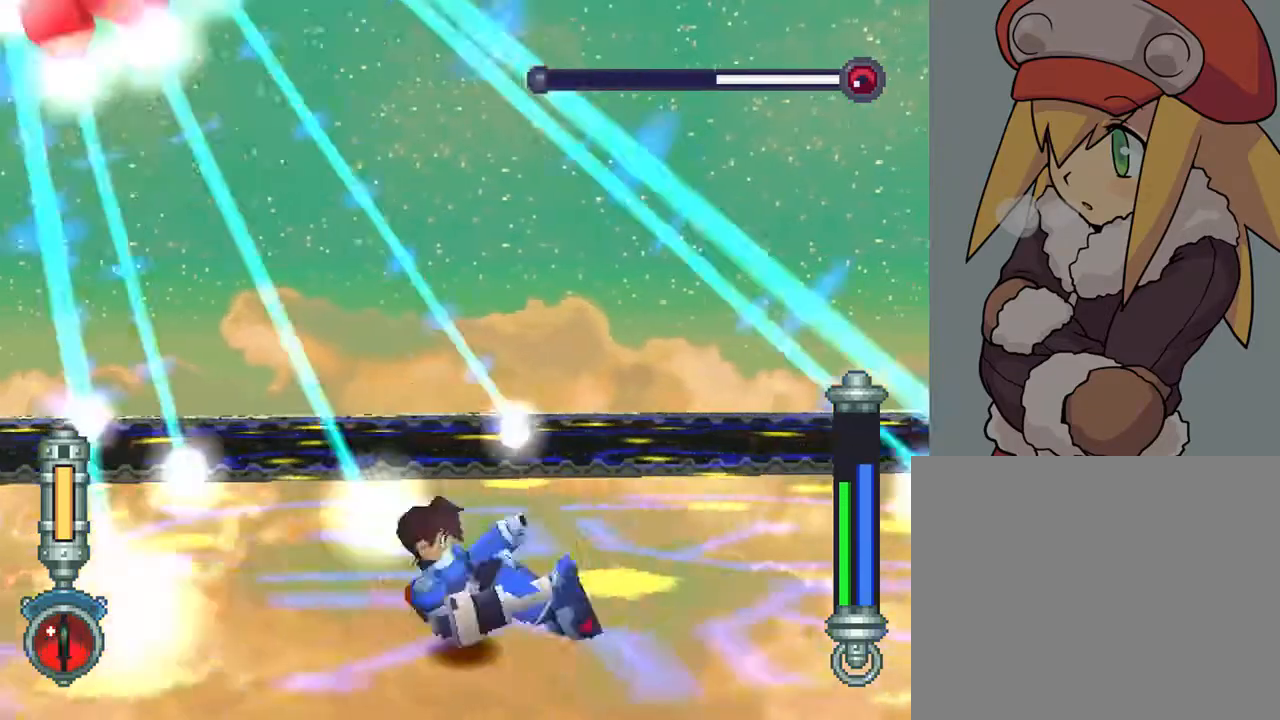
{"buttons": ["DPAD_UP"], "left_stick": "center", "right_stick": "center", "events": []}
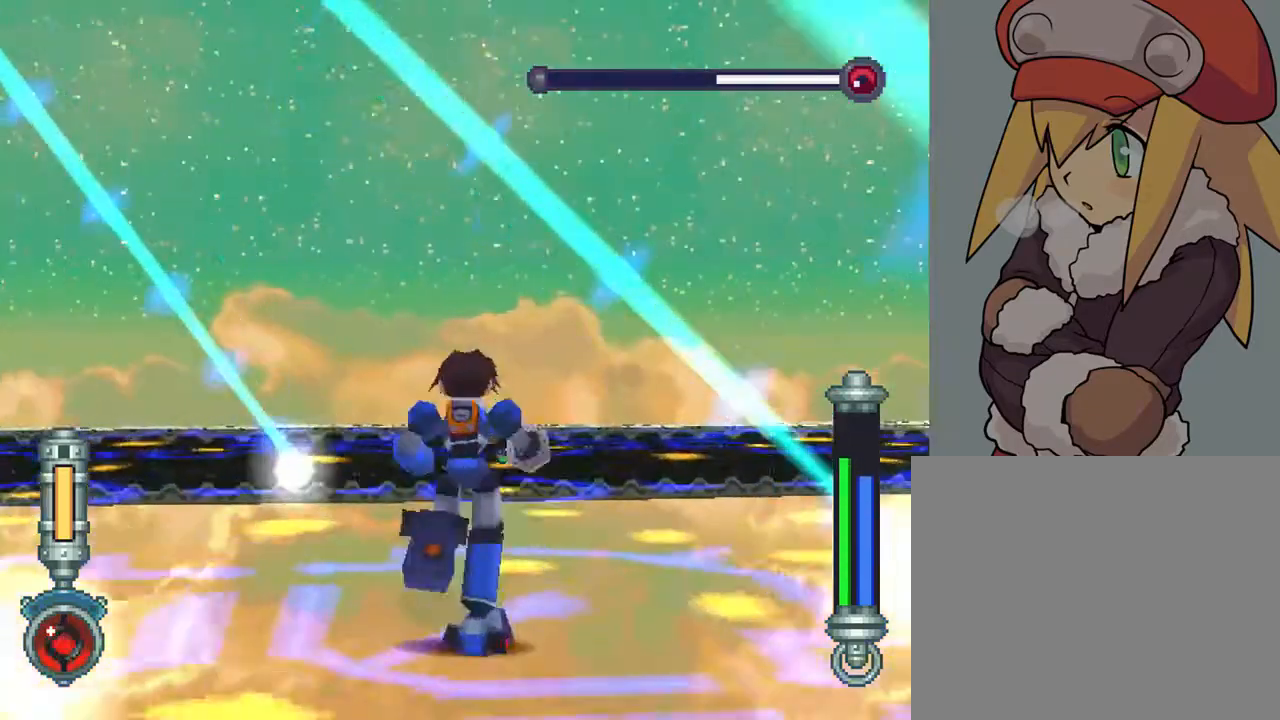
{"buttons": ["TRIANGLE", "R2"], "left_stick": "center", "right_stick": "center", "events": [[233, "DPAD_UP", "up"], [233, "R2", "down"], [267, "TRIANGLE", "down"]]}
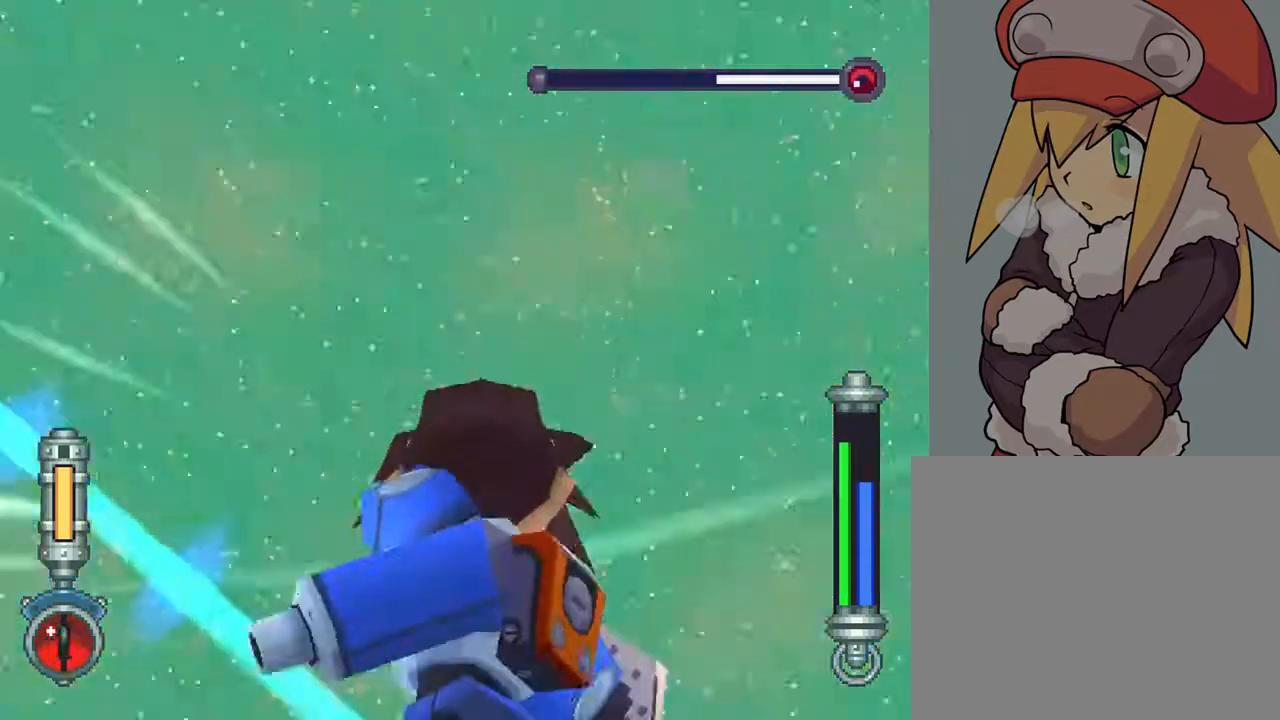
{"buttons": ["TRIANGLE", "R2"], "left_stick": "center", "right_stick": "center", "events": []}
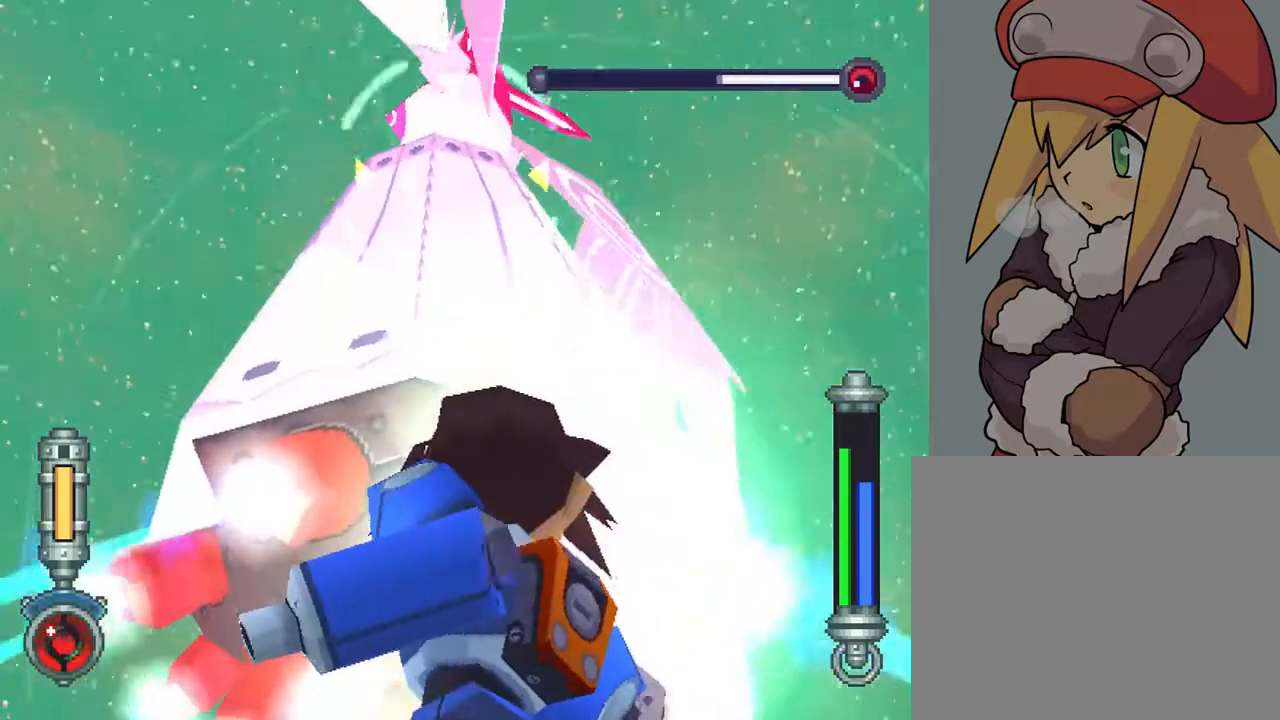
{"buttons": ["TRIANGLE", "R2"], "left_stick": "center", "right_stick": "center", "events": []}
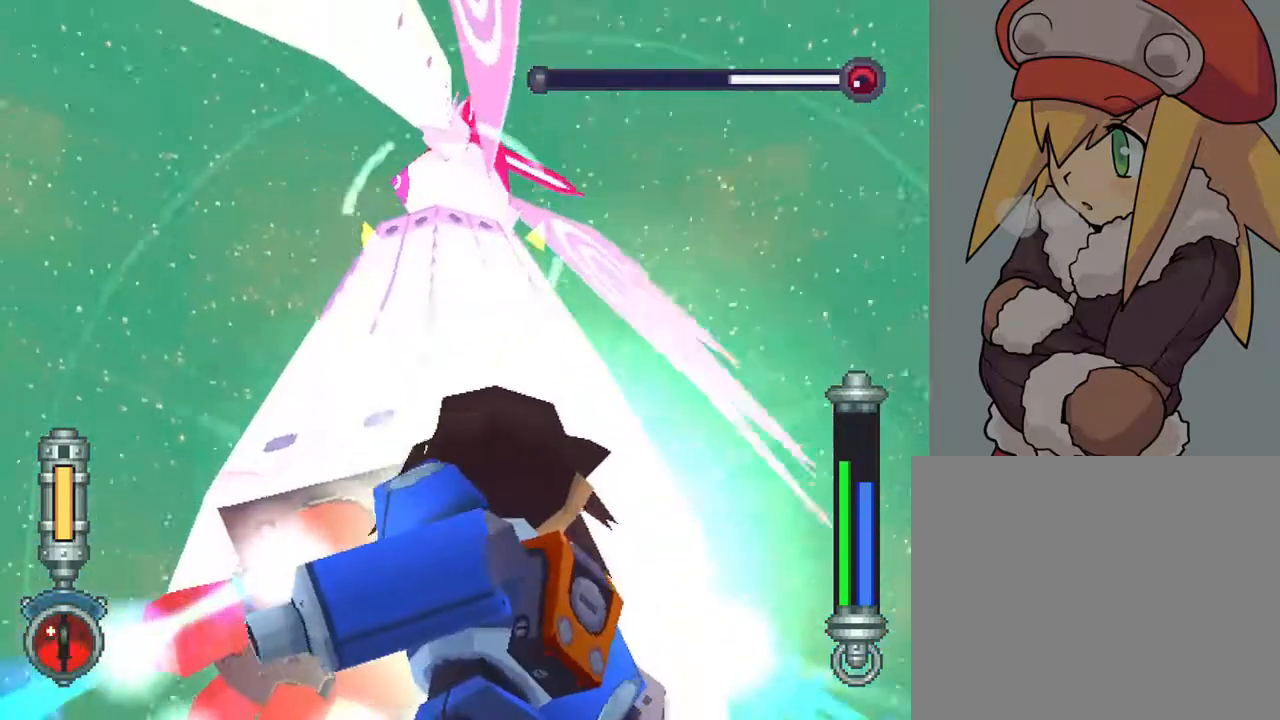
{"buttons": ["TRIANGLE", "R2"], "left_stick": "center", "right_stick": "center", "events": []}
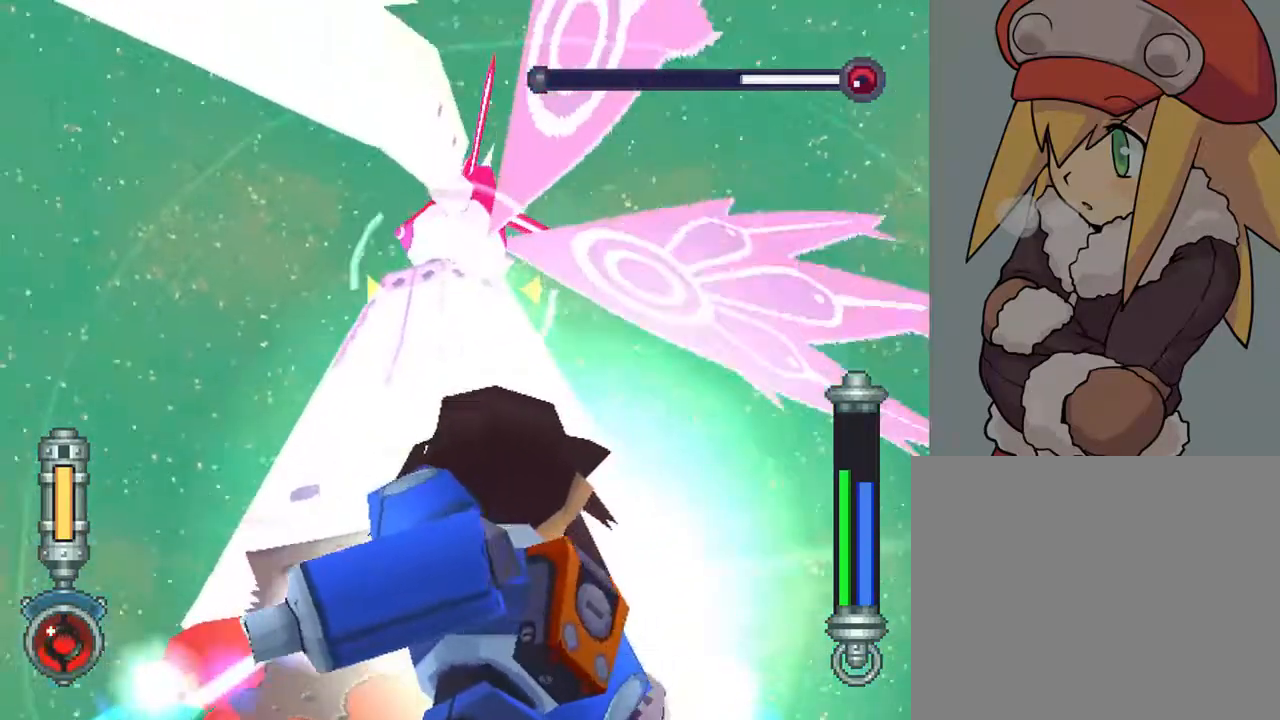
{"buttons": ["TRIANGLE", "R2"], "left_stick": "center", "right_stick": "center", "events": []}
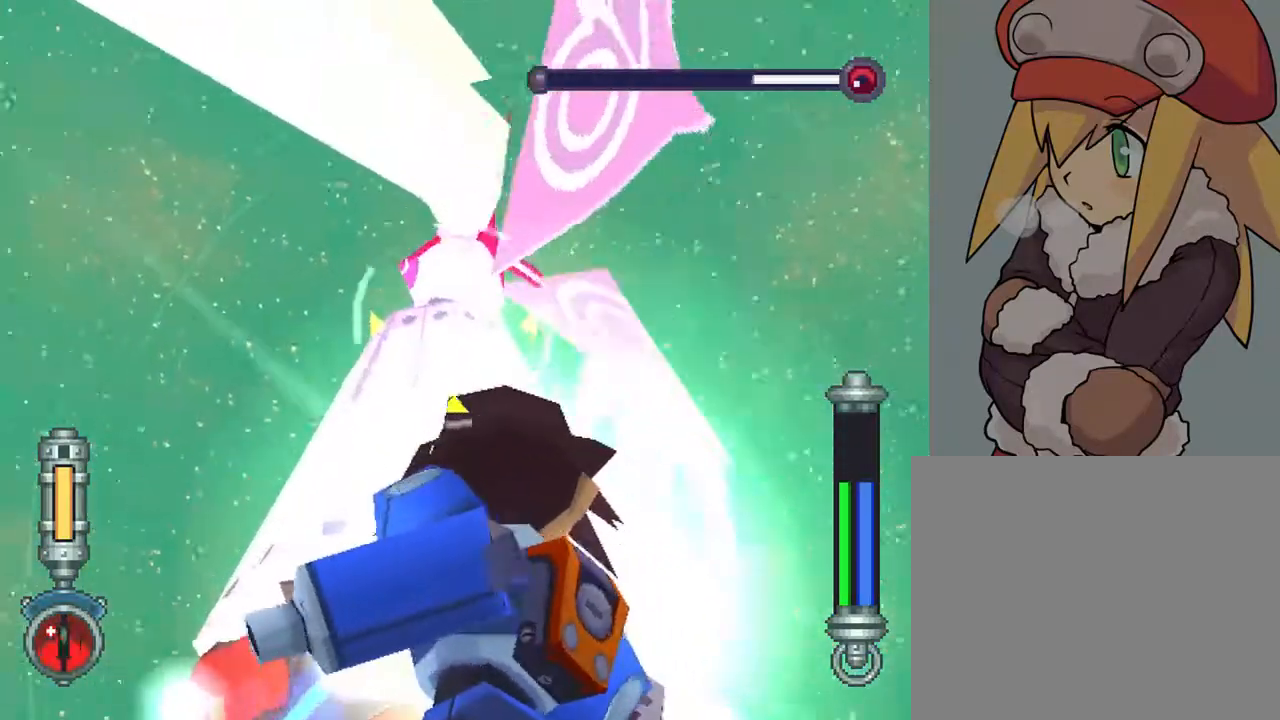
{"buttons": ["TRIANGLE", "R2"], "left_stick": "center", "right_stick": "center", "events": []}
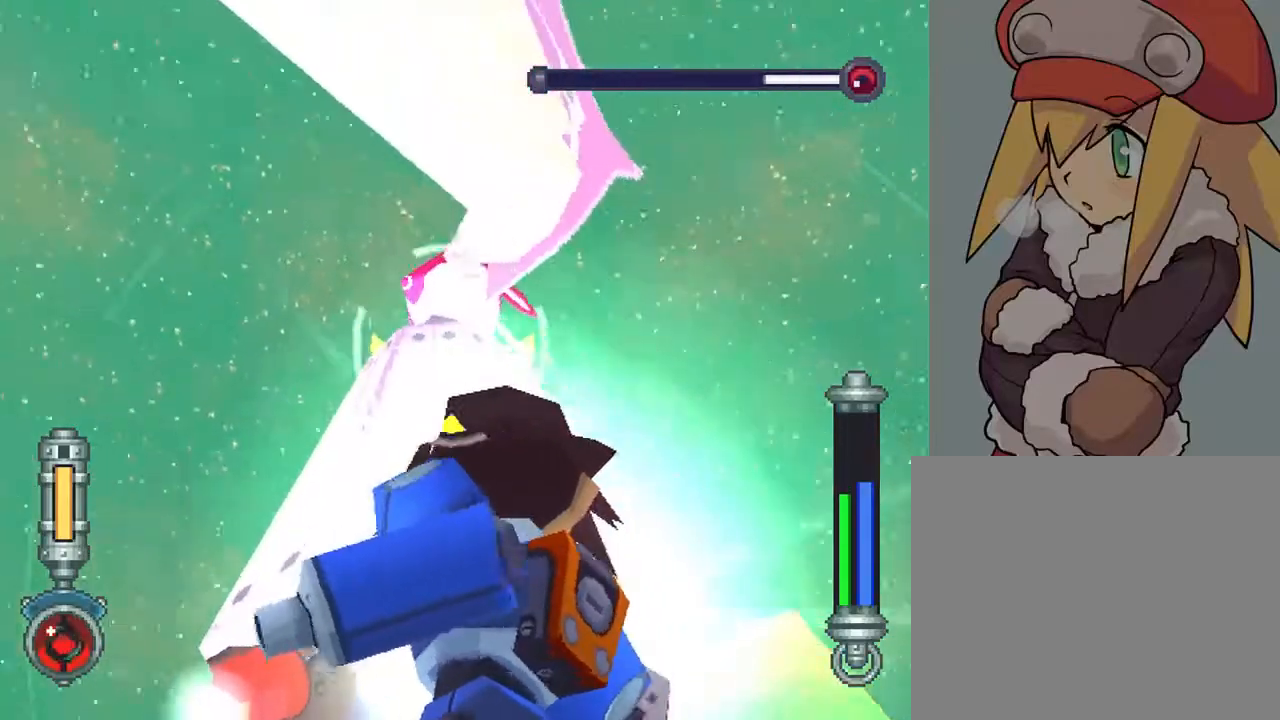
{"buttons": ["TRIANGLE", "R2"], "left_stick": "center", "right_stick": "center", "events": []}
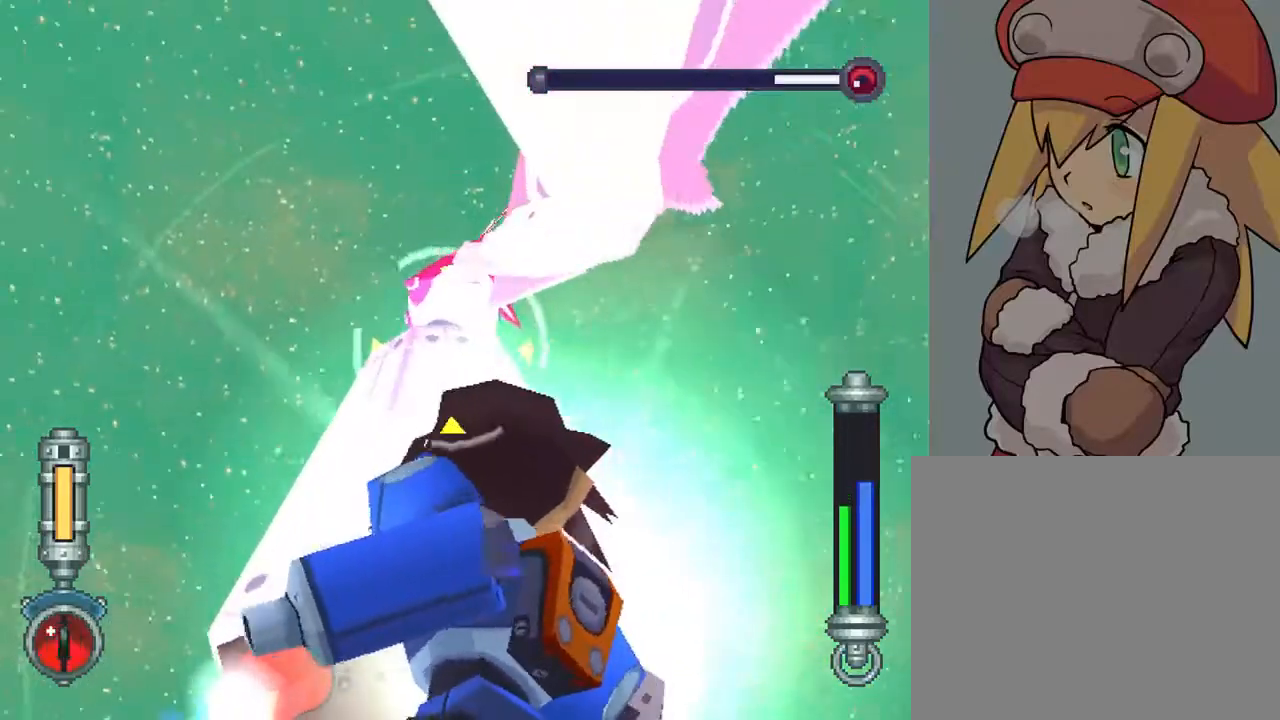
{"buttons": ["TRIANGLE", "R2"], "left_stick": "center", "right_stick": "center", "events": []}
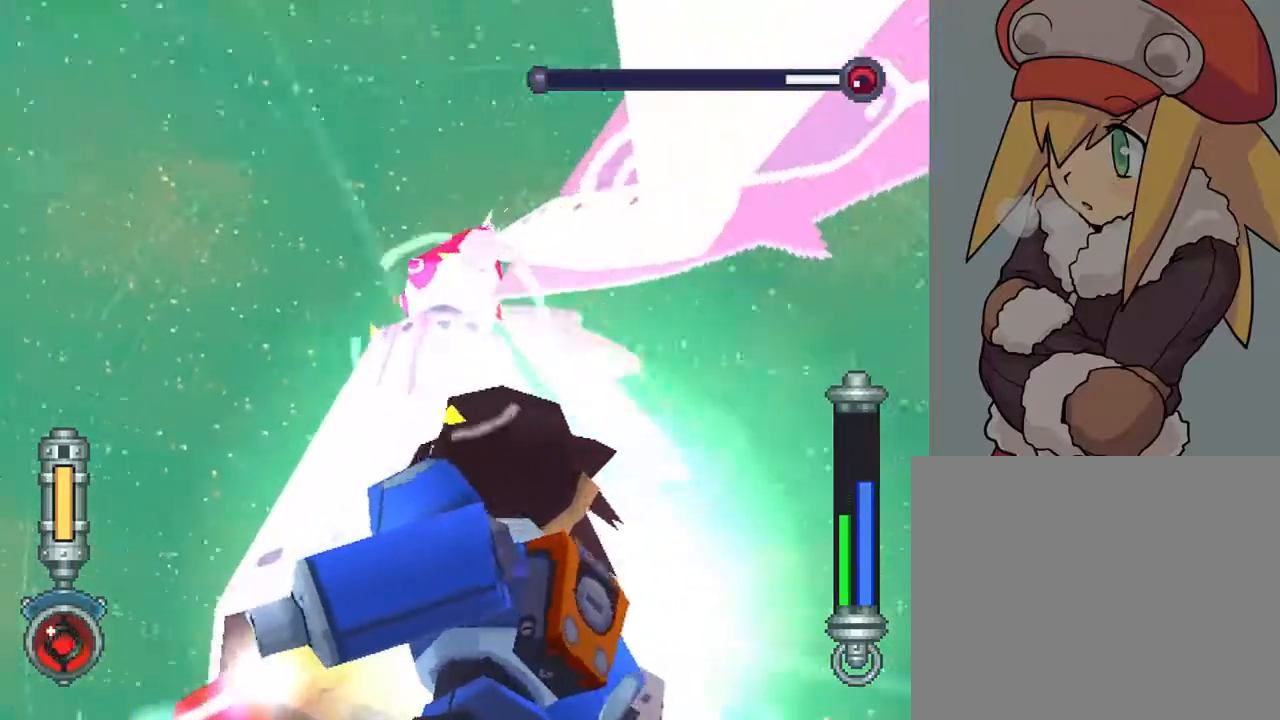
{"buttons": ["TRIANGLE", "R2"], "left_stick": "center", "right_stick": "center", "events": []}
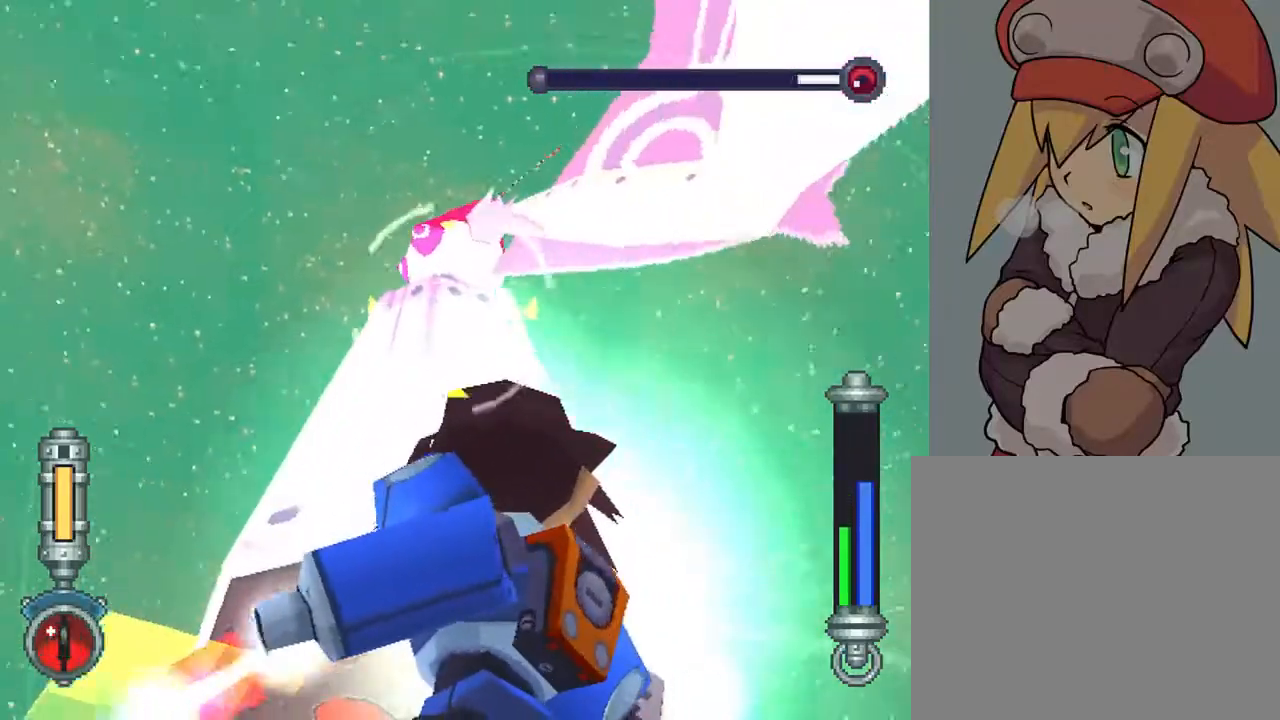
{"buttons": ["TRIANGLE", "R2"], "left_stick": "center", "right_stick": "center", "events": []}
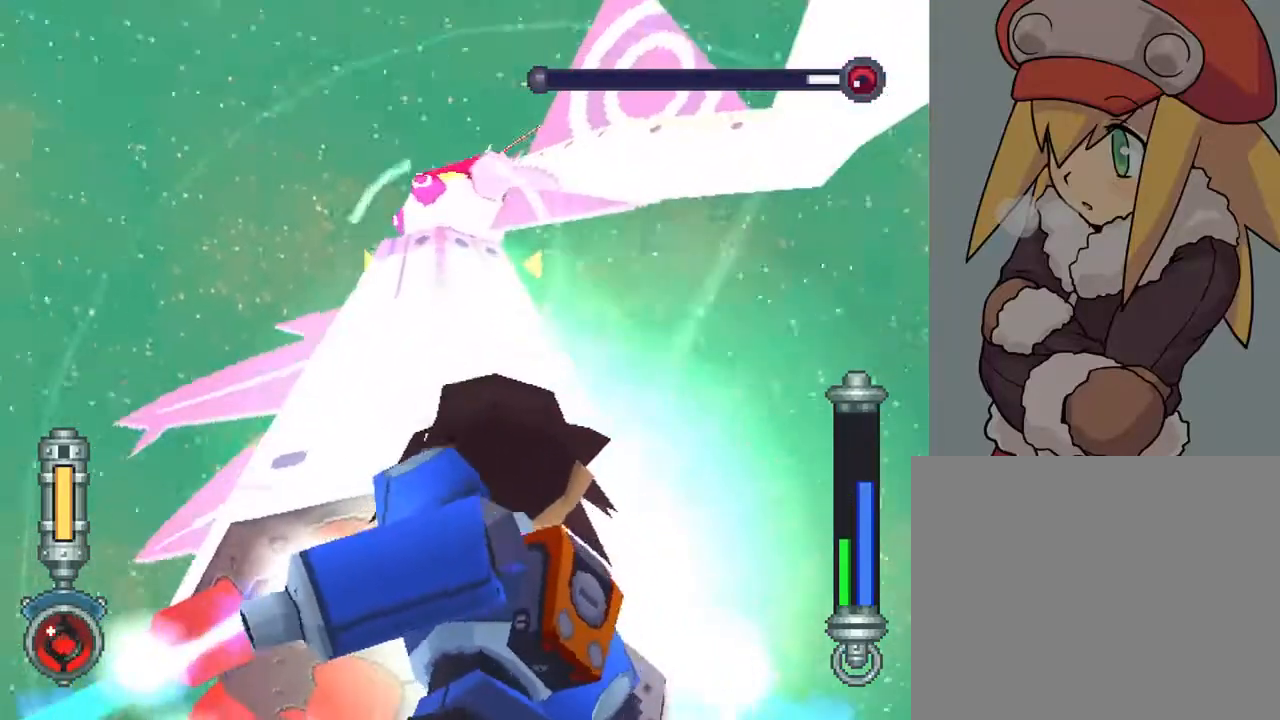
{"buttons": ["TRIANGLE", "R2"], "left_stick": "center", "right_stick": "center", "events": []}
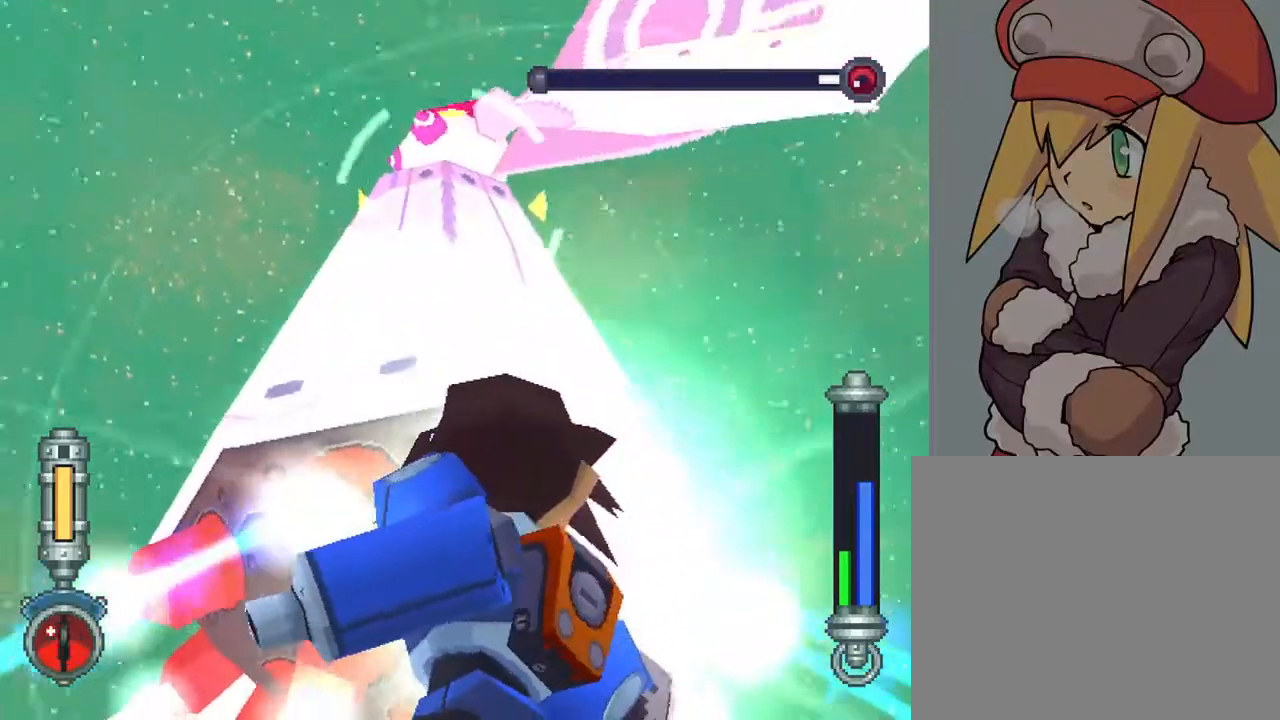
{"buttons": ["TRIANGLE", "R2"], "left_stick": "center", "right_stick": "center", "events": []}
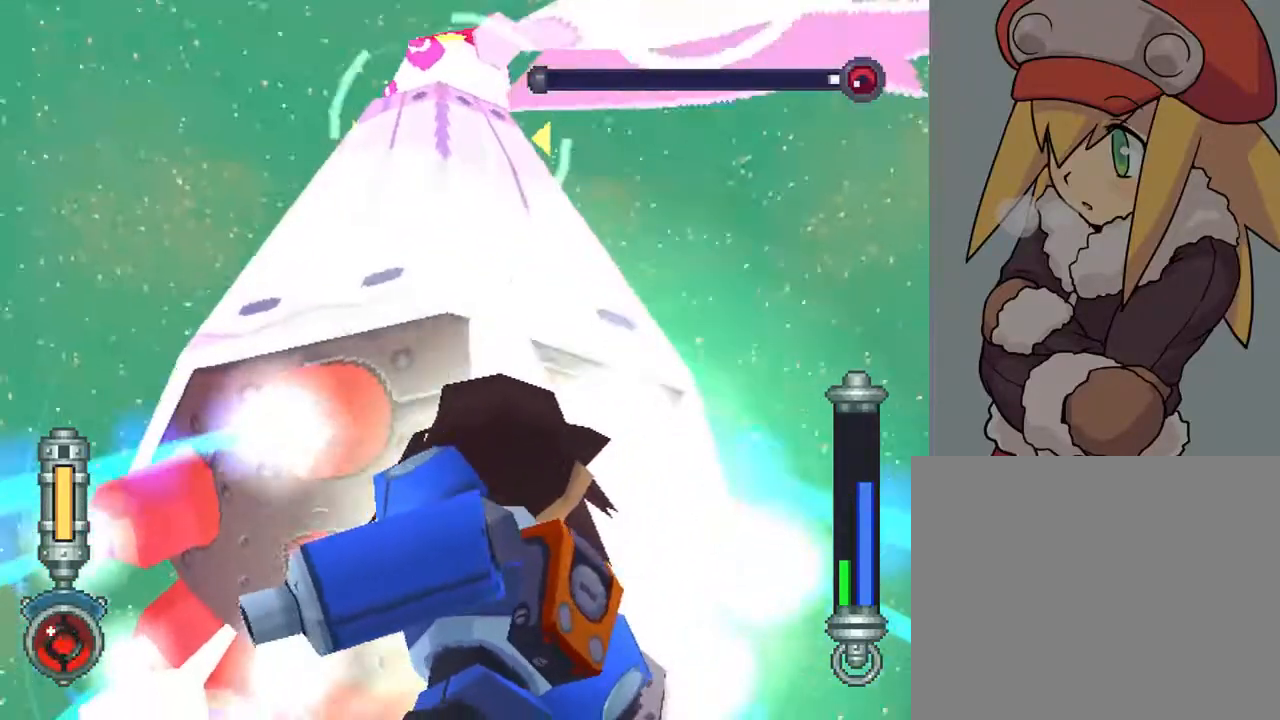
{"buttons": ["TRIANGLE", "R2"], "left_stick": "center", "right_stick": "center", "events": []}
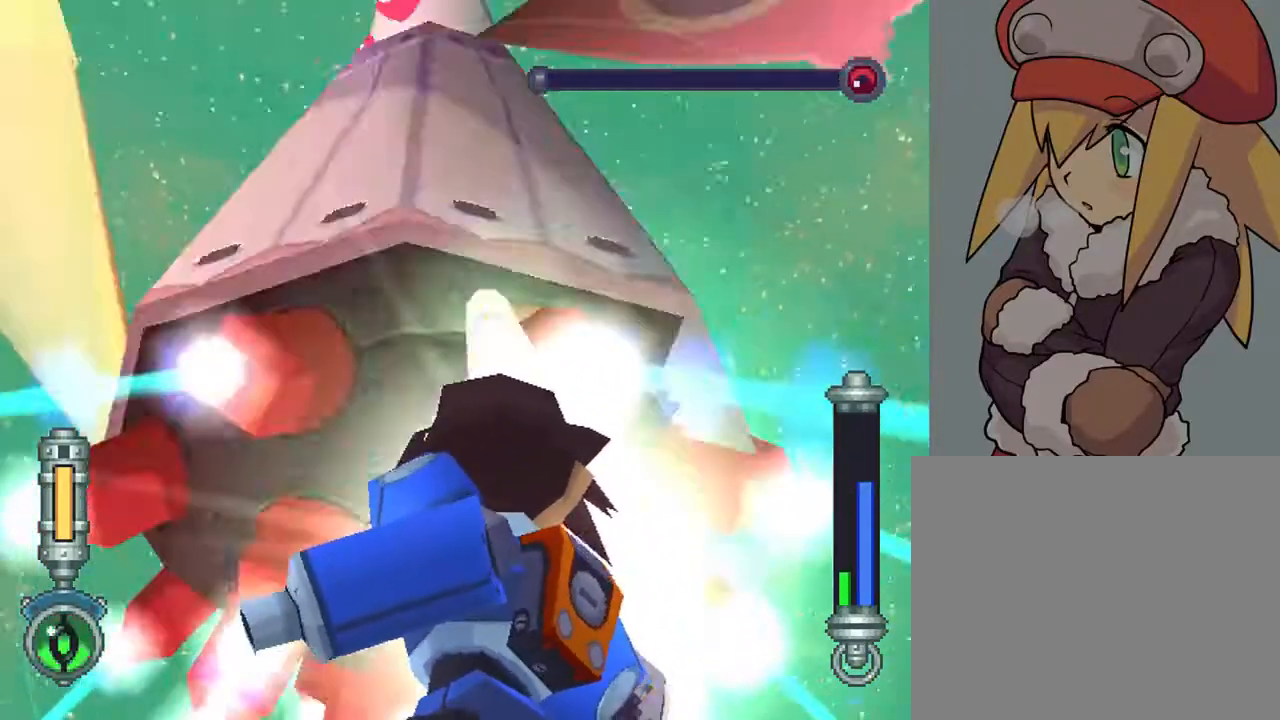
{"buttons": [], "left_stick": "center", "right_stick": "center", "events": [[100, "R2", "up"], [133, "TRIANGLE", "up"]]}
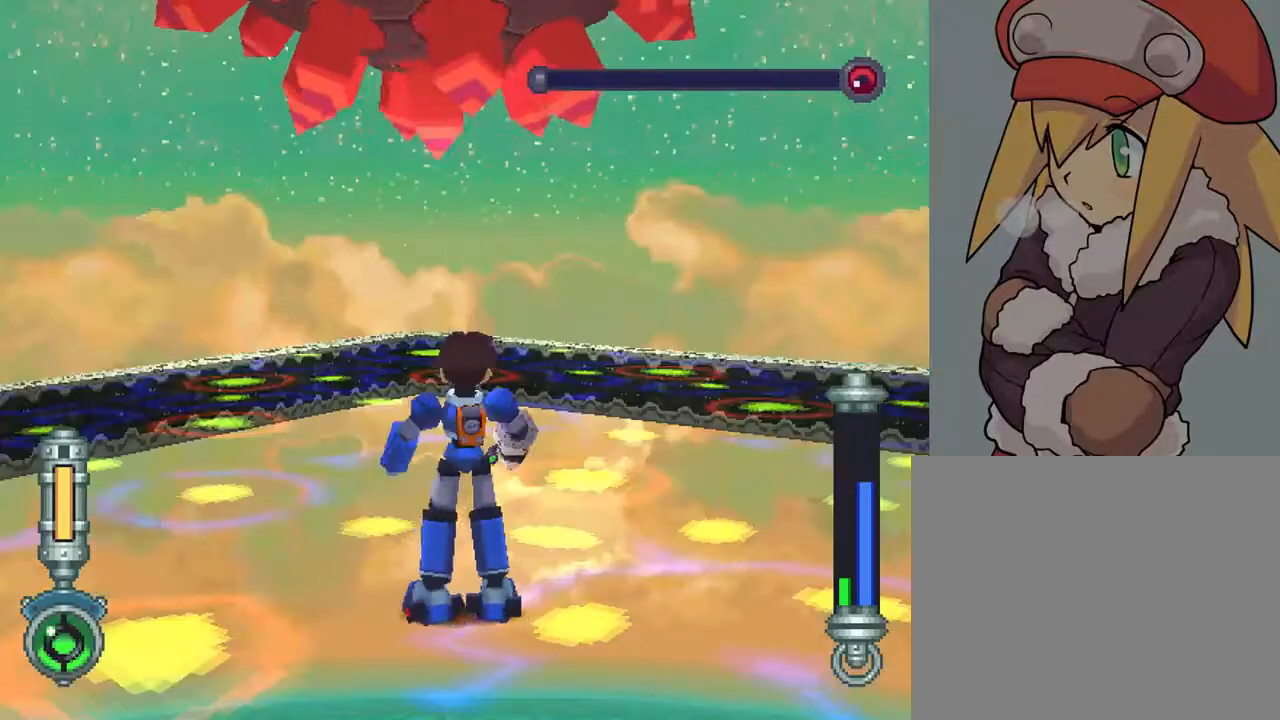
{"buttons": ["START"], "left_stick": "center", "right_stick": "center", "events": [[367, "START", "down"]]}
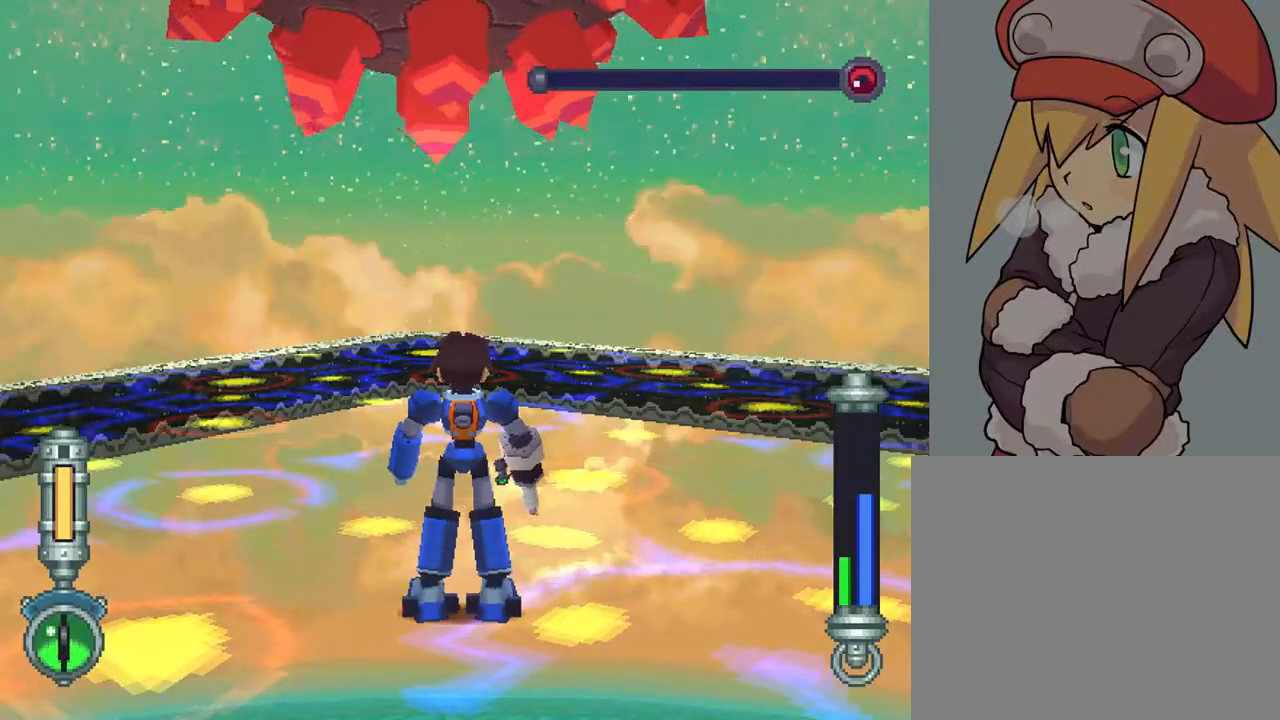
{"buttons": [], "left_stick": "center", "right_stick": "center", "events": [[100, "START", "up"]]}
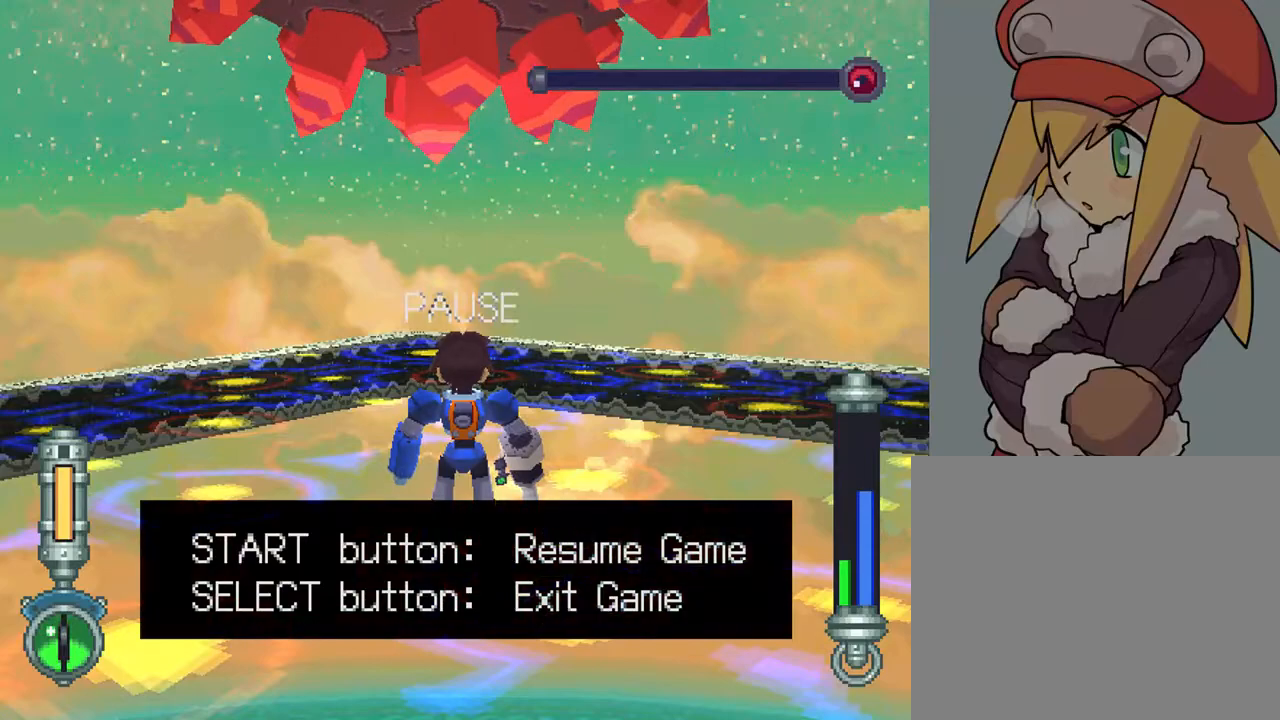
{"buttons": [], "left_stick": "center", "right_stick": "center", "events": []}
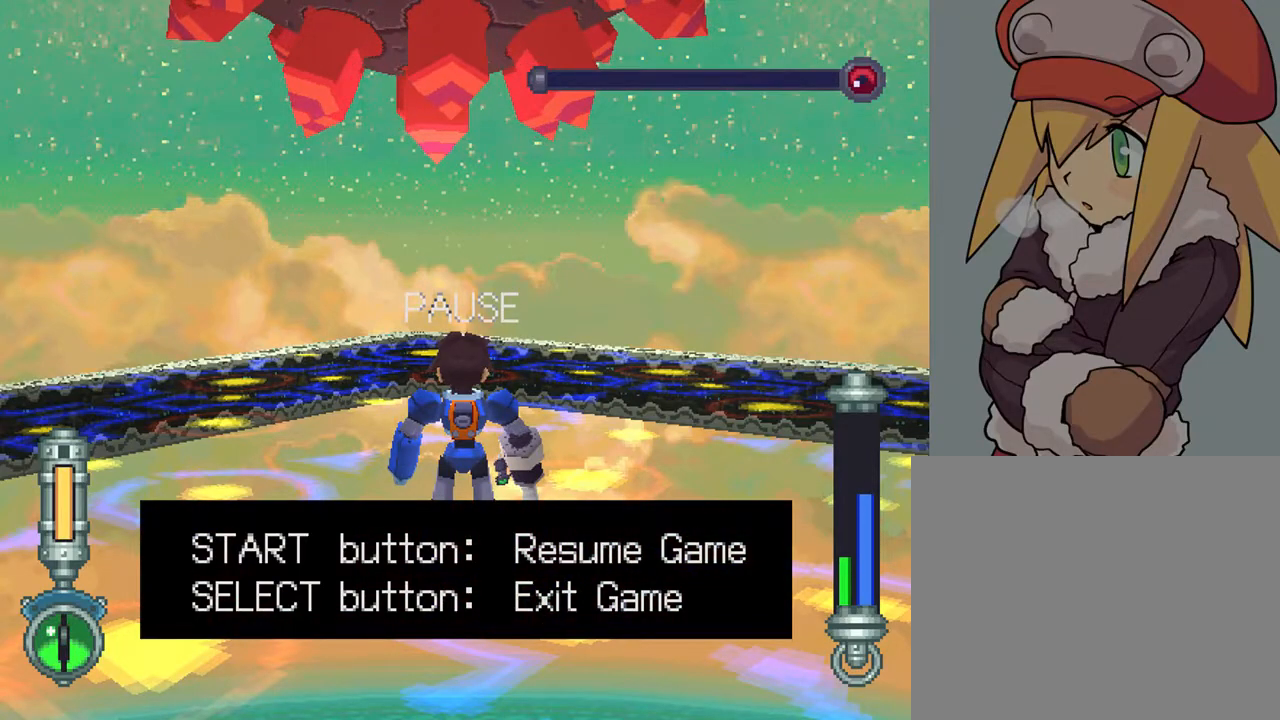
{"buttons": [], "left_stick": "center", "right_stick": "center", "events": []}
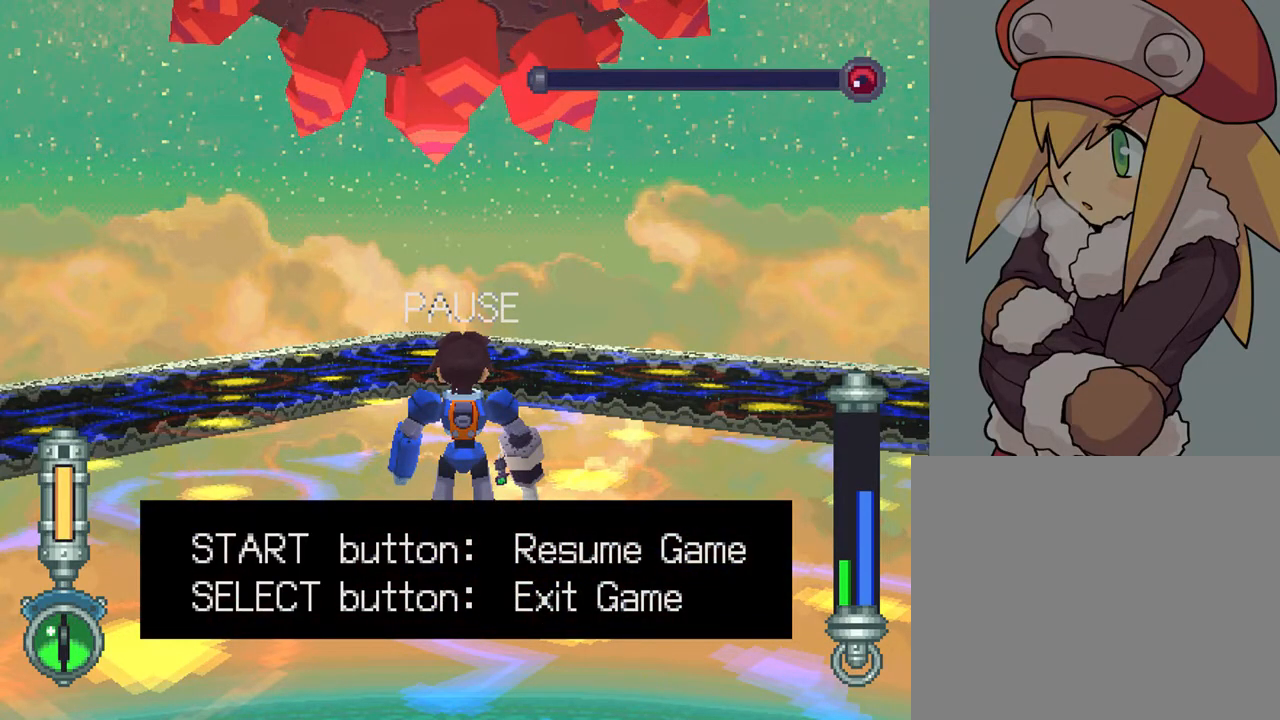
{"buttons": [], "left_stick": "center", "right_stick": "center", "events": []}